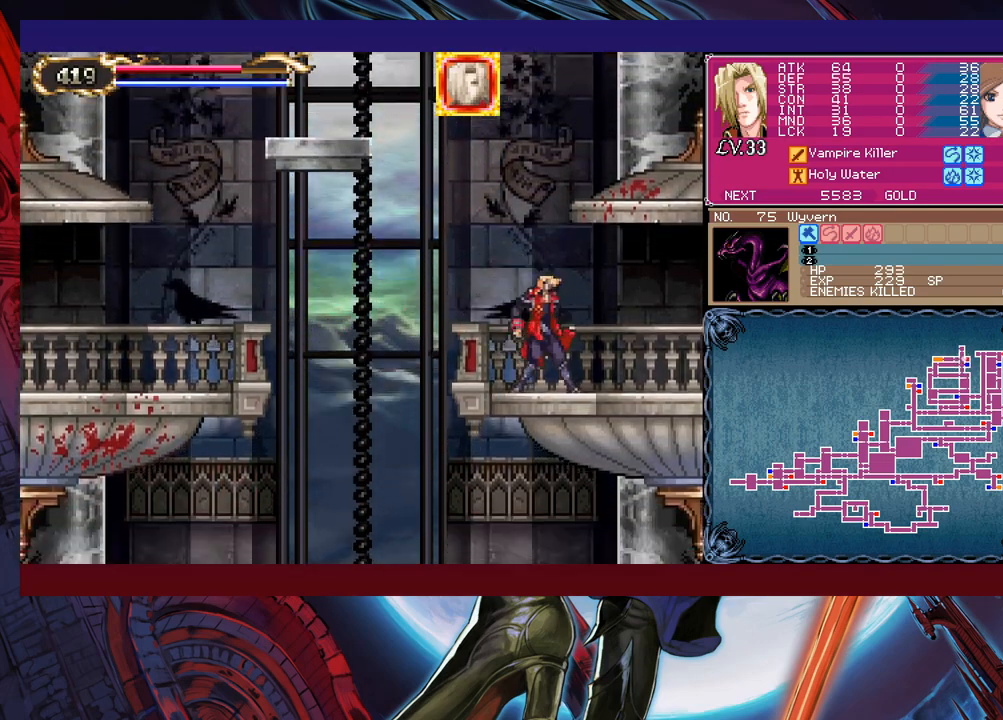
Gameplay with a controller (Xbox layout); each line is a JSON object with the inputs held at the frame after it. "events" lists button and stick changes between this image and that frame as [ms after this image, input, new state], when the widget could be followed in between. Not read: HOME L2 R2 SHARE right_stick.
{"buttons": [], "left_stick": "right", "events": [[17, "B", "down"], [17, "Y", "up"], [50, "B", "up"], [67, "left_stick", "right"], [317, "Y", "down"], [317, "left_stick", "left"], [367, "B", "down"], [367, "Y", "up"], [400, "B", "up"], [400, "left_stick", "right"]]}
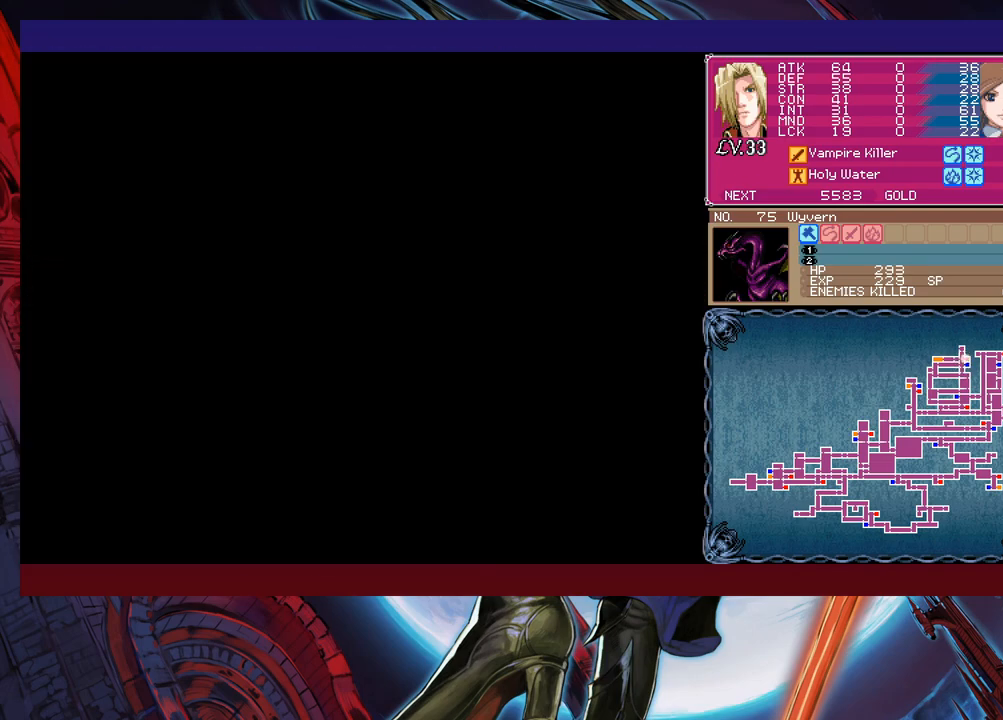
{"buttons": [], "left_stick": "right", "events": [[267, "left_stick", "left"], [300, "Y", "down"], [317, "B", "down"], [317, "Y", "up"], [367, "B", "up"], [367, "left_stick", "right"]]}
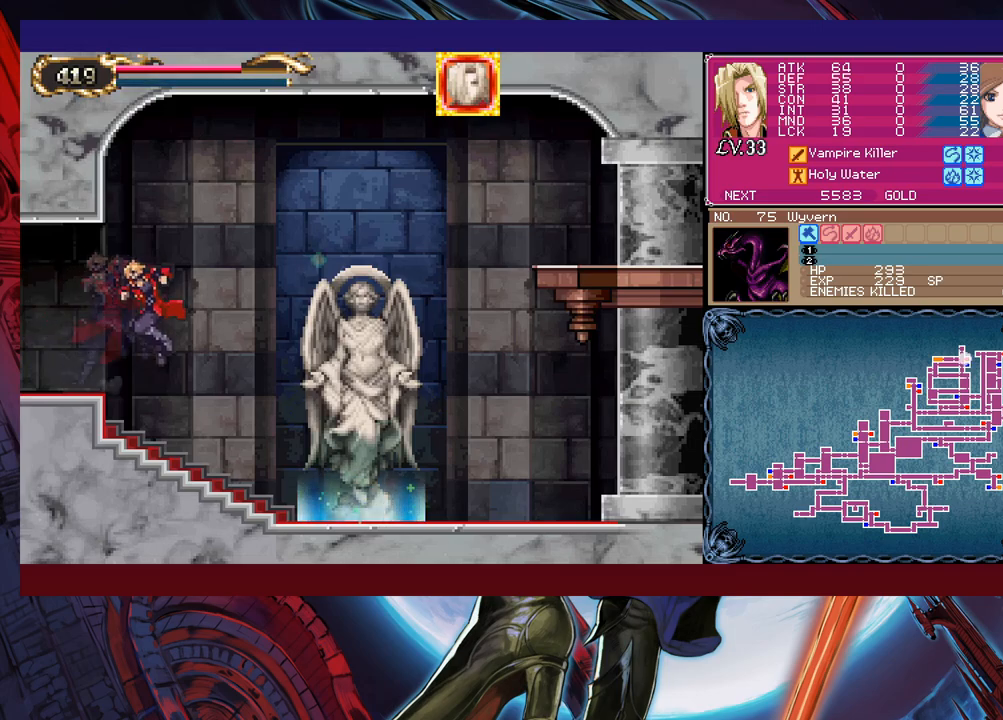
{"buttons": [], "left_stick": "right", "events": []}
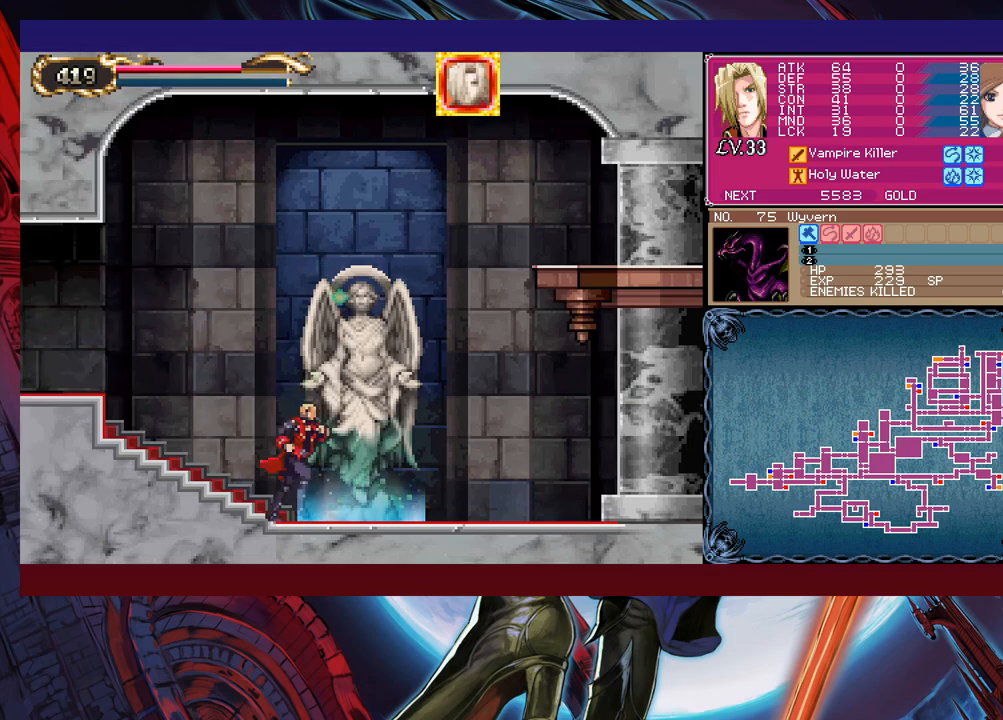
{"buttons": [], "left_stick": "center", "events": [[217, "left_stick", "up"], [350, "left_stick", "center"]]}
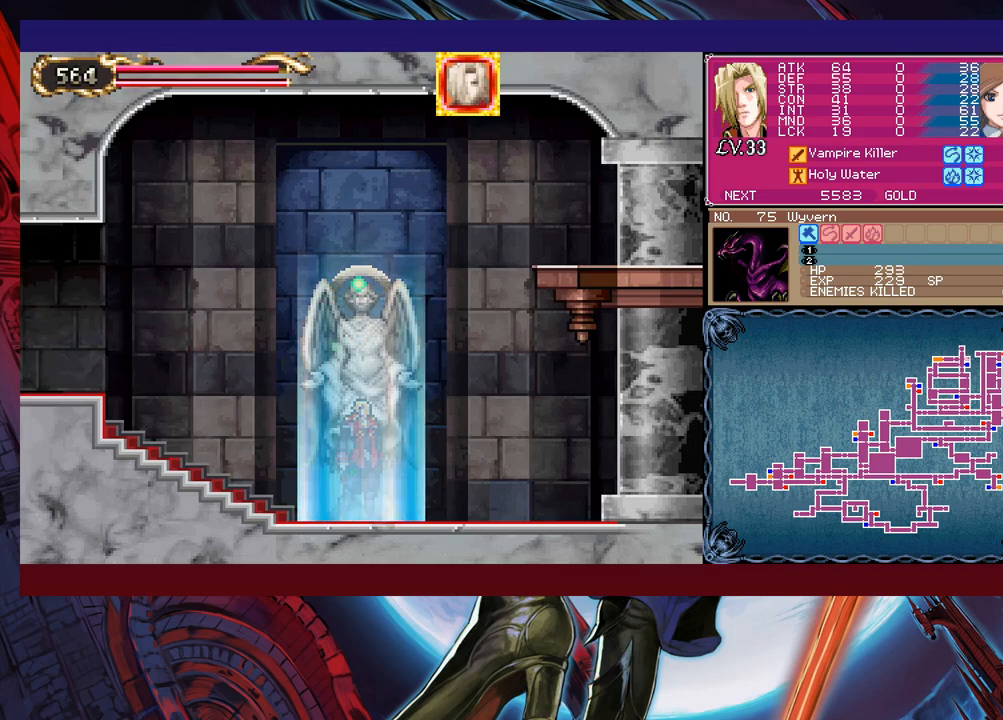
{"buttons": ["A"], "left_stick": "left", "events": [[417, "left_stick", "left"], [450, "A", "down"]]}
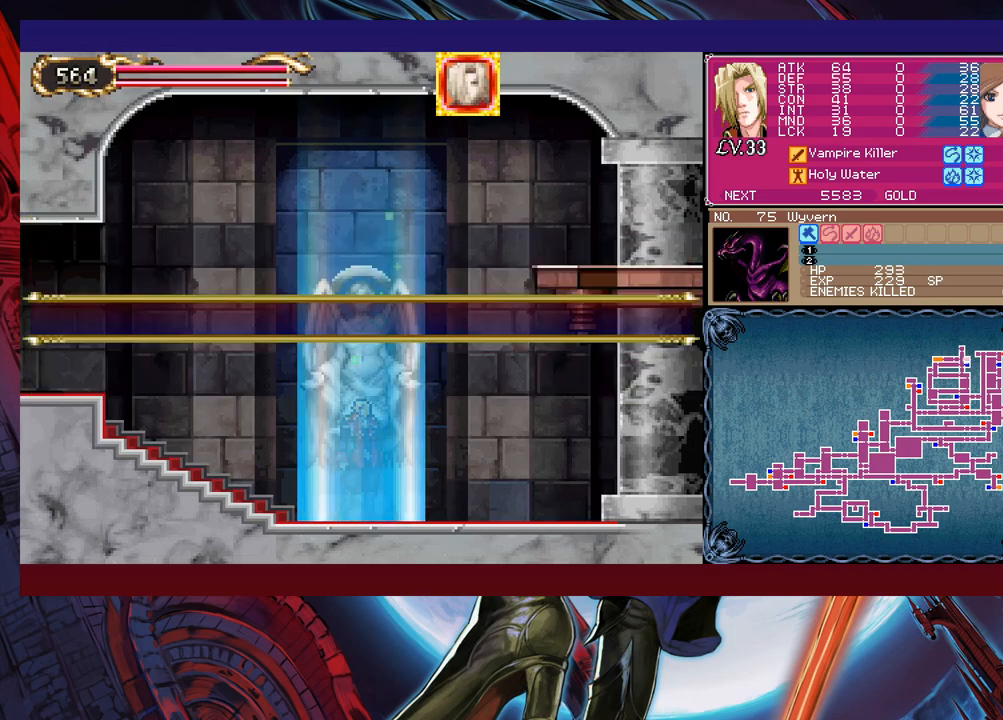
{"buttons": ["A"], "left_stick": "center", "events": [[17, "A", "up"], [17, "left_stick", "center"], [467, "A", "down"]]}
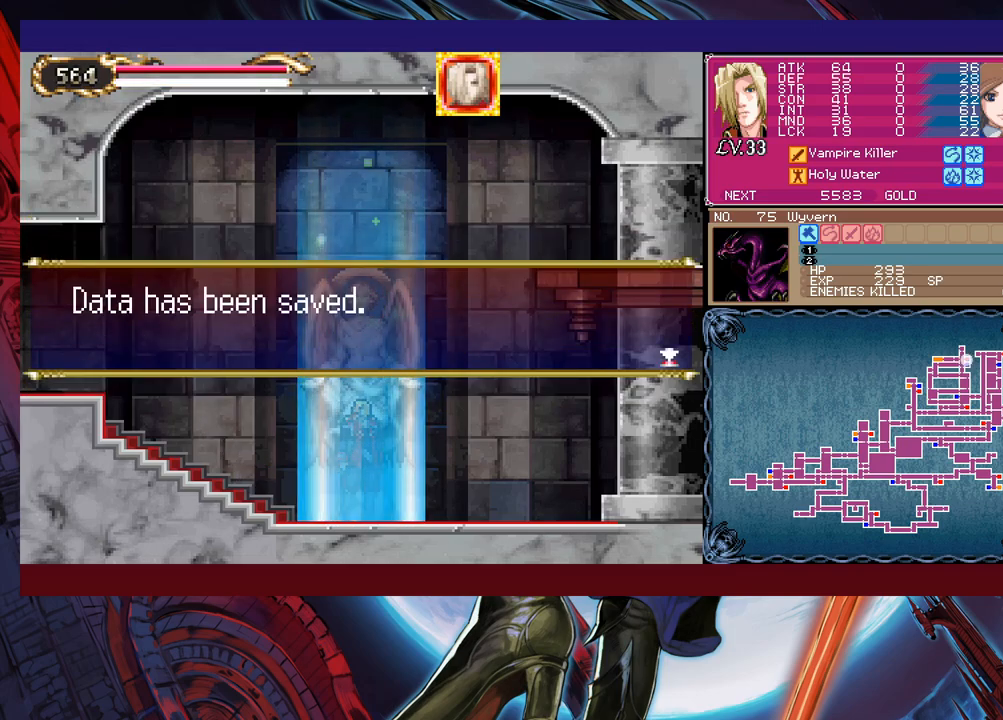
{"buttons": [], "left_stick": "center", "events": [[17, "A", "up"], [67, "A", "down"], [167, "A", "up"], [167, "left_stick", "left"], [300, "left_stick", "up-left"], [500, "left_stick", "center"]]}
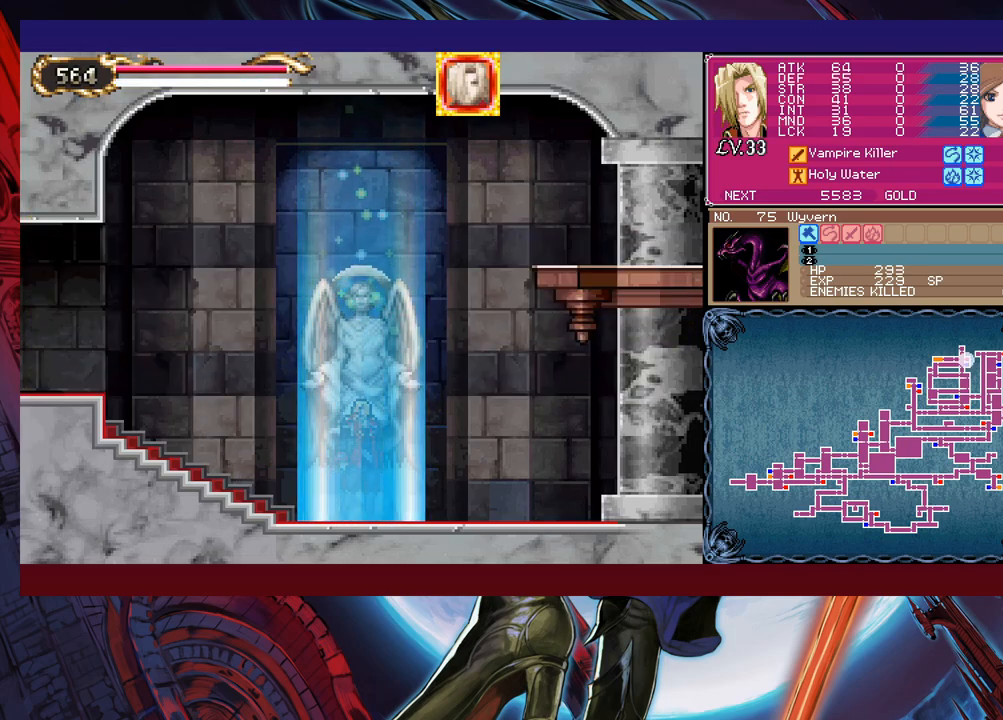
{"buttons": [], "left_stick": "center", "events": []}
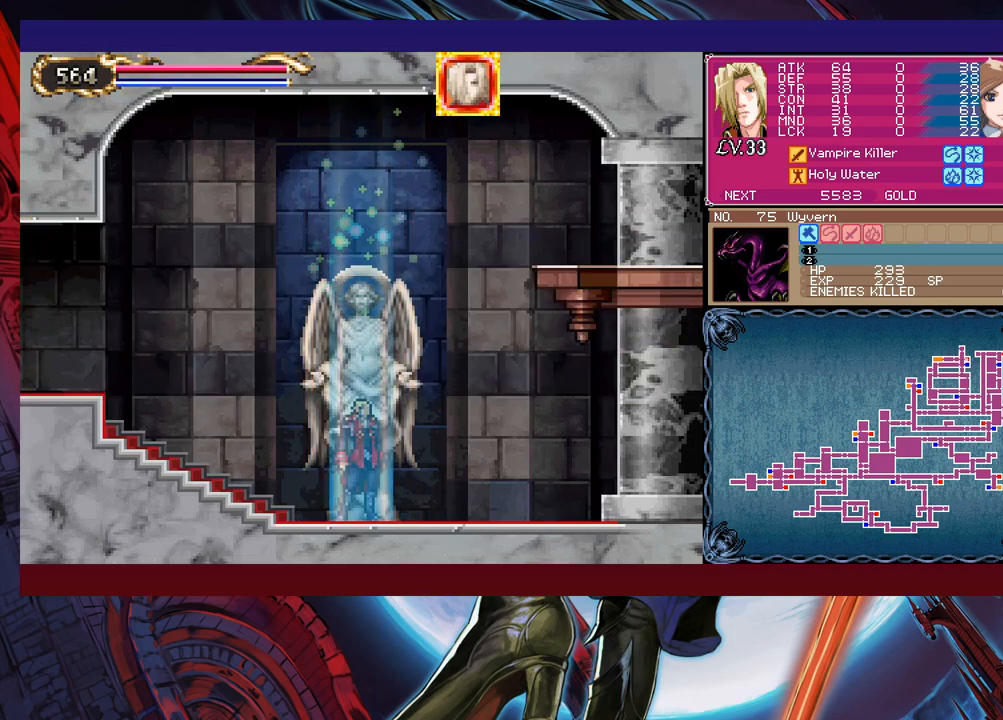
{"buttons": ["Y"], "left_stick": "right", "events": [[17, "left_stick", "left"], [450, "left_stick", "right"], [500, "Y", "down"]]}
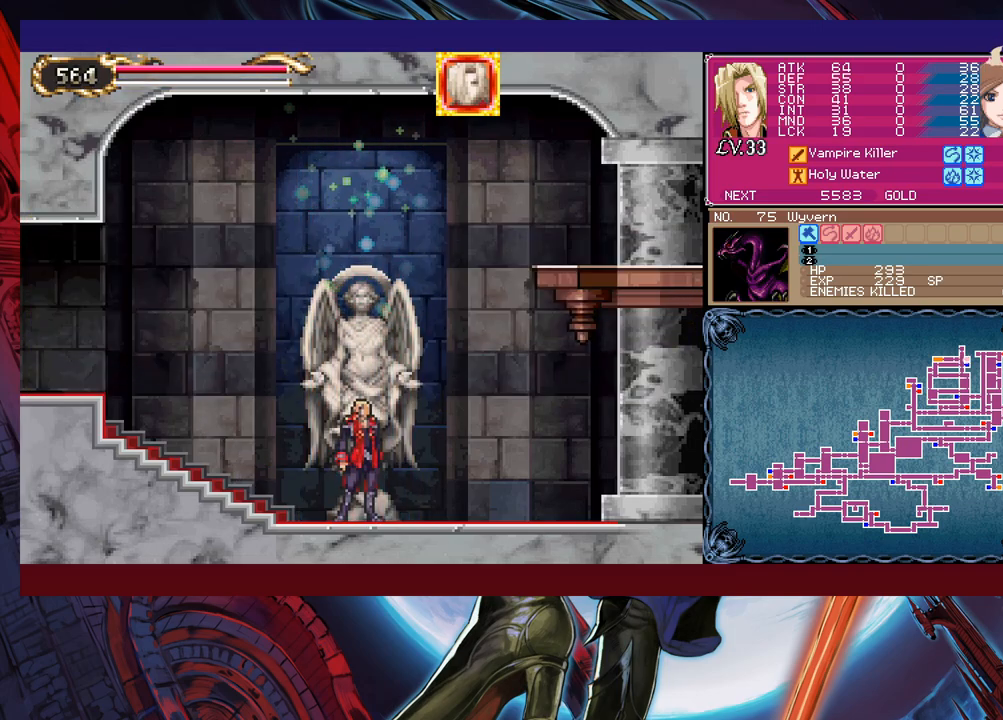
{"buttons": [], "left_stick": "right", "events": [[17, "B", "down"], [17, "Y", "up"], [67, "left_stick", "down-left"], [100, "B", "up"], [167, "B", "down"], [217, "B", "up"], [267, "B", "down"], [350, "B", "up"], [467, "left_stick", "right"]]}
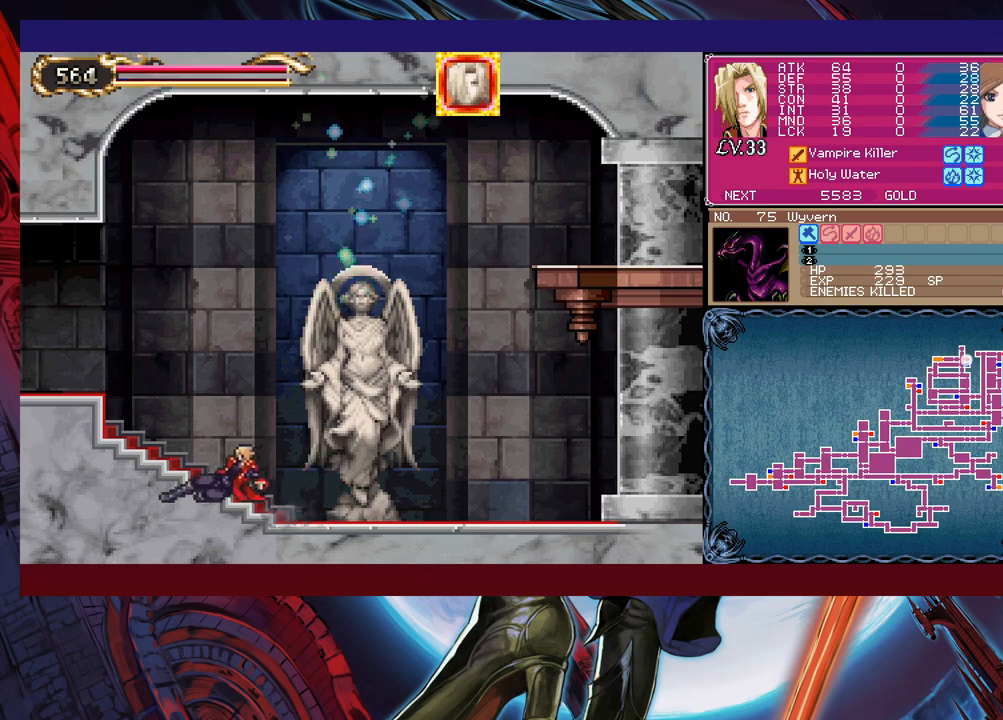
{"buttons": ["B"], "left_stick": "left", "events": [[67, "left_stick", "left"], [467, "B", "down"]]}
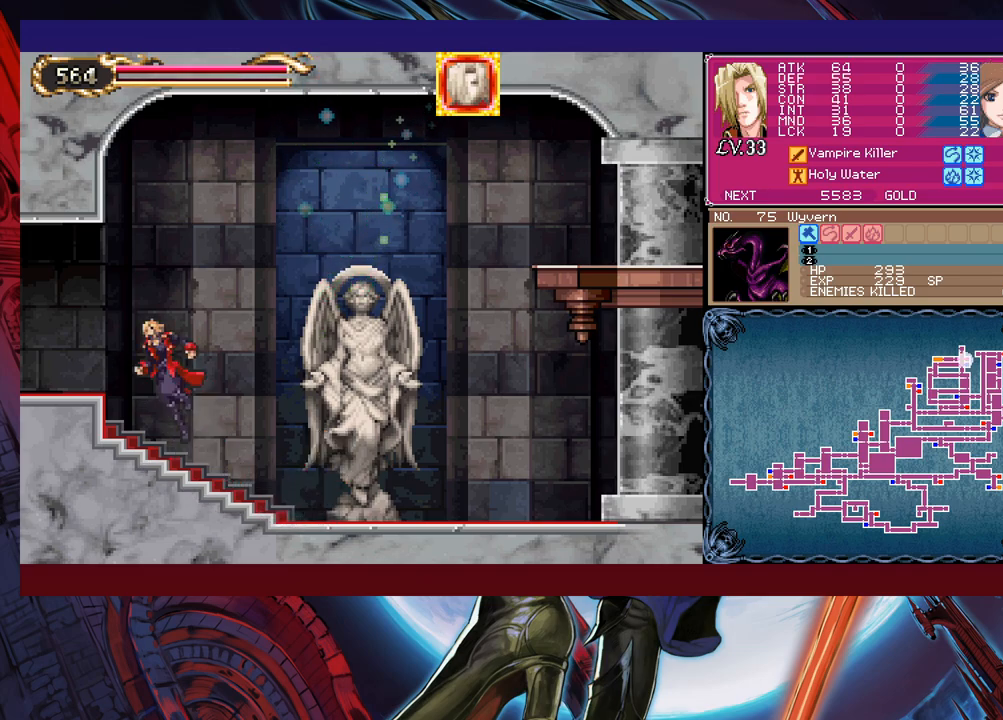
{"buttons": [], "left_stick": "down-left", "events": [[67, "left_stick", "down-left"], [100, "B", "up"], [167, "B", "down"], [217, "B", "up"], [267, "B", "down"], [317, "B", "up"]]}
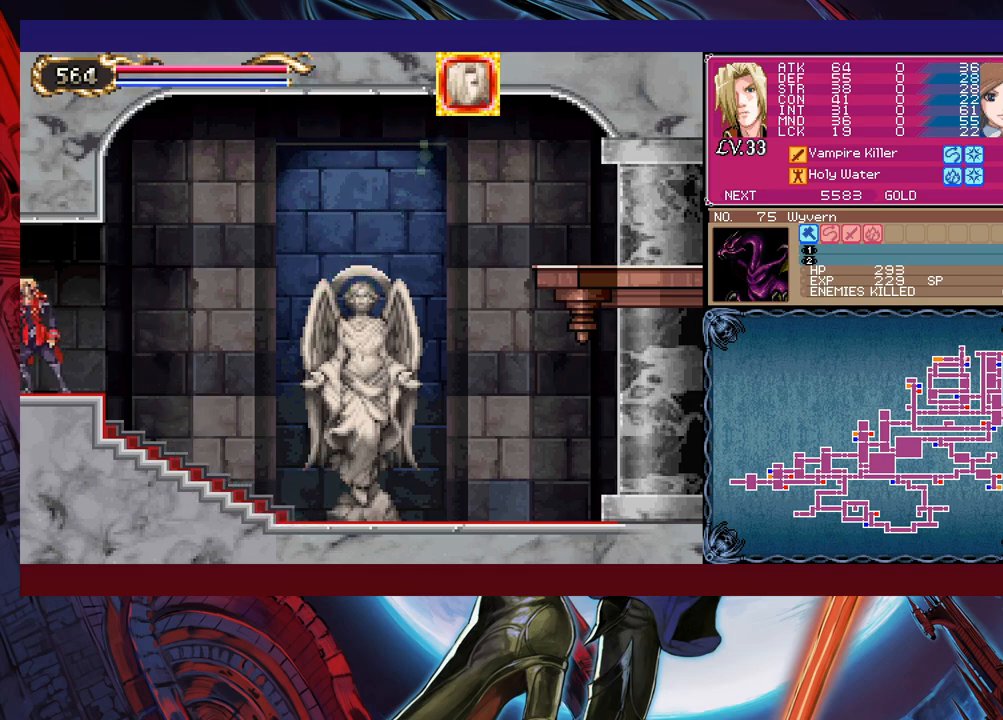
{"buttons": [], "left_stick": "center", "events": [[50, "left_stick", "center"]]}
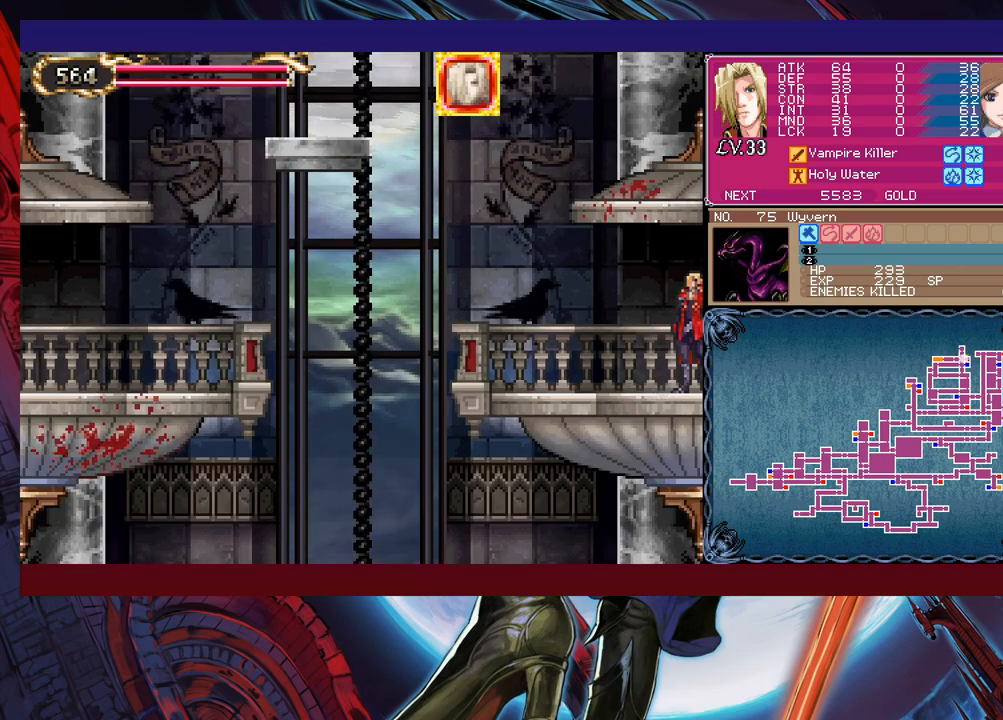
{"buttons": [], "left_stick": "left", "events": [[167, "left_stick", "left"]]}
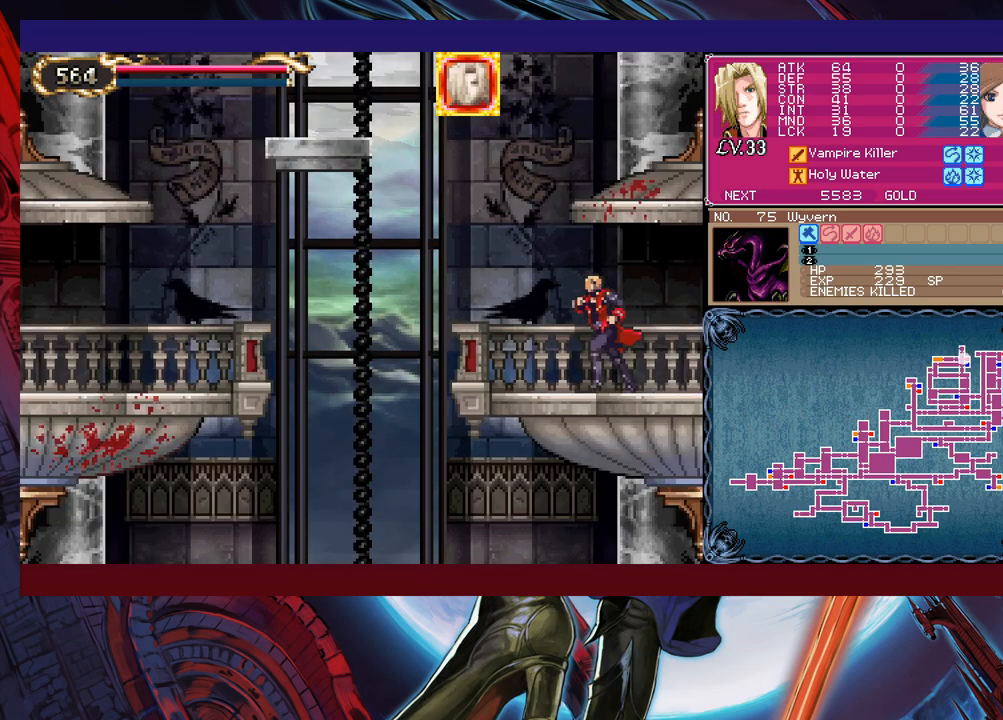
{"buttons": [], "left_stick": "center", "events": [[250, "START", "down"], [317, "left_stick", "center"], [417, "START", "up"]]}
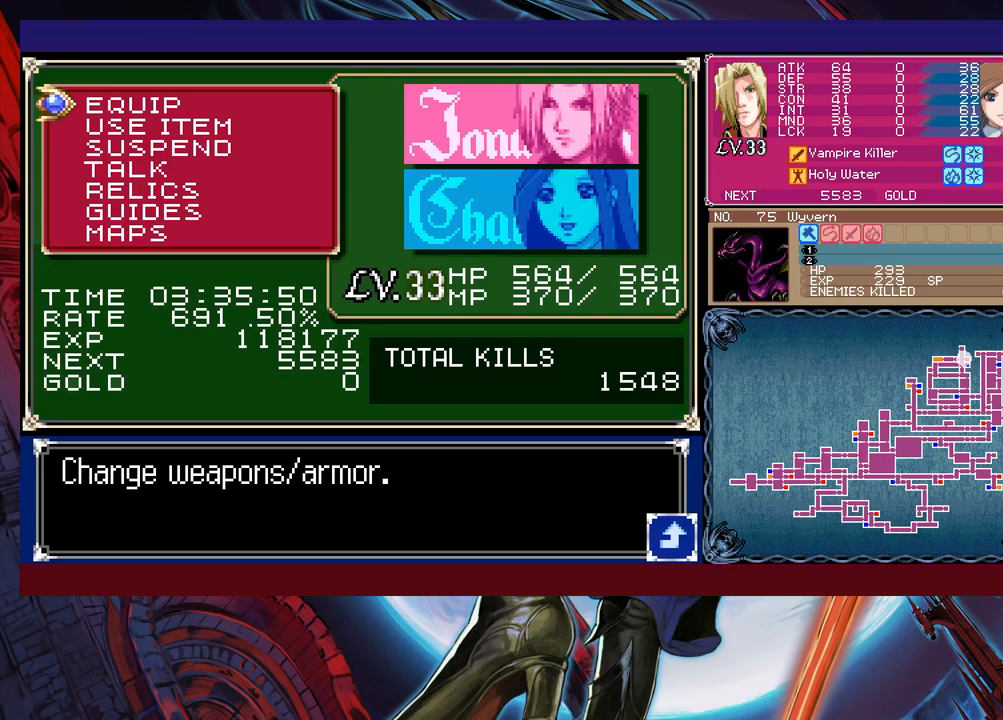
{"buttons": ["A"], "left_stick": "center", "events": [[300, "A", "down"], [367, "A", "up"], [467, "A", "down"]]}
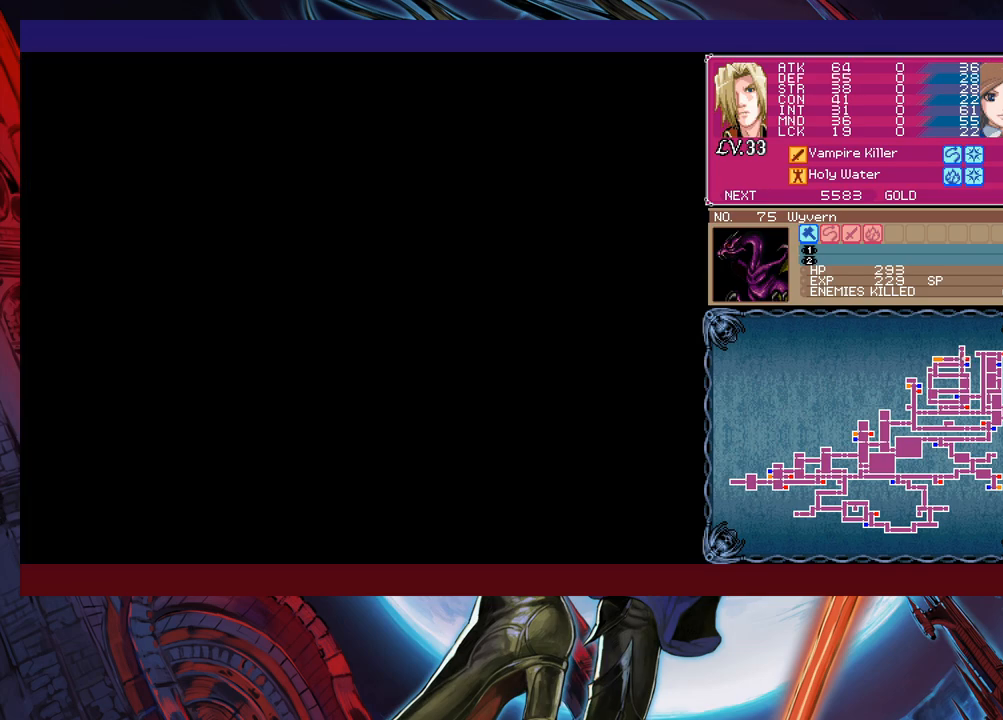
{"buttons": [], "left_stick": "center", "events": [[50, "A", "up"]]}
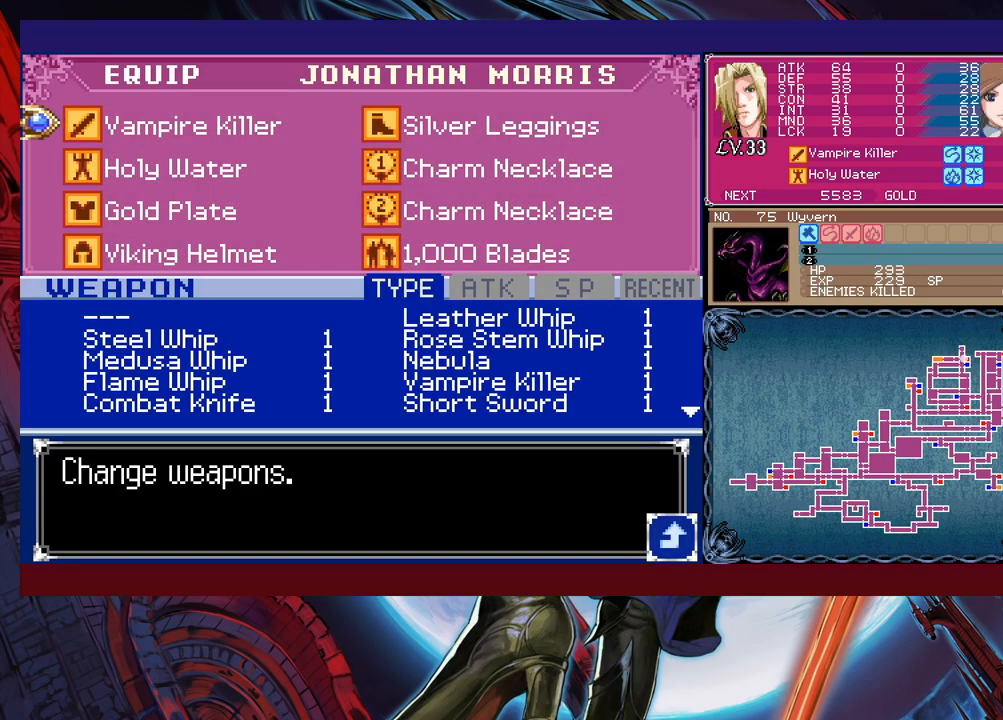
{"buttons": [], "left_stick": "center", "events": [[300, "left_stick", "down"], [400, "left_stick", "center"]]}
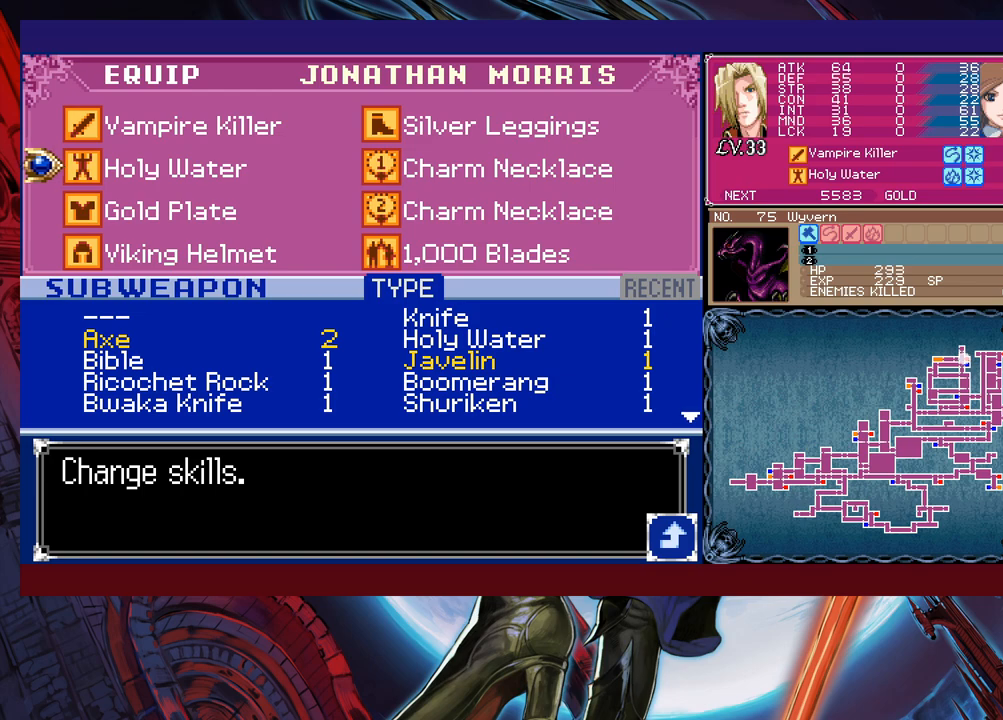
{"buttons": [], "left_stick": "center", "events": [[150, "left_stick", "down"], [217, "A", "down"], [267, "left_stick", "center"], [350, "A", "up"]]}
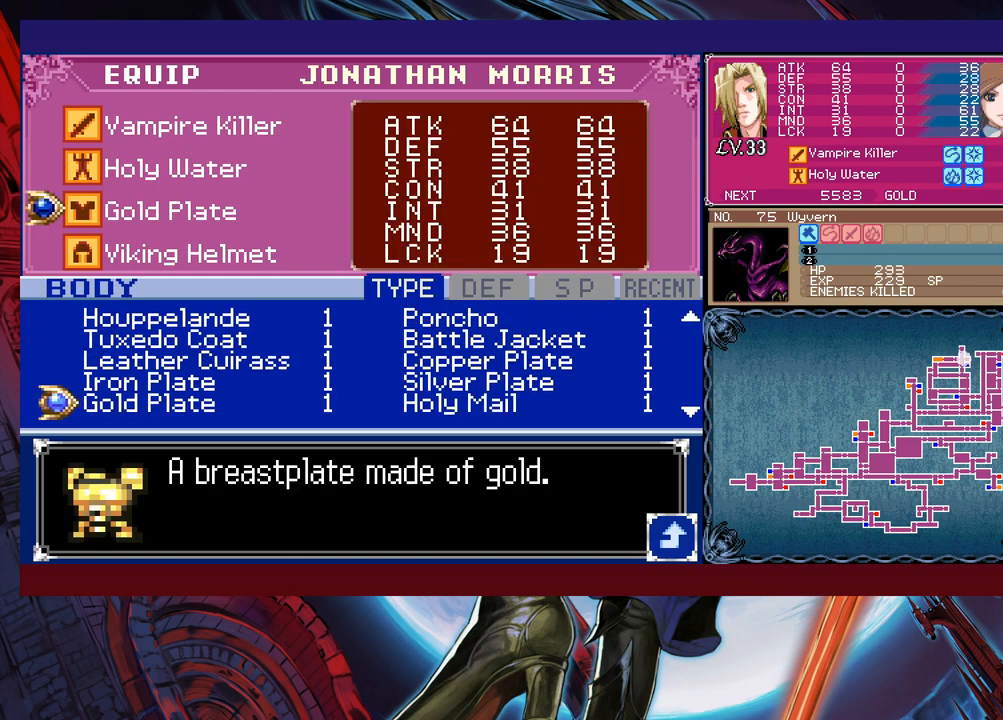
{"buttons": [], "left_stick": "down", "events": [[17, "left_stick", "down"], [117, "left_stick", "center"], [400, "left_stick", "down"]]}
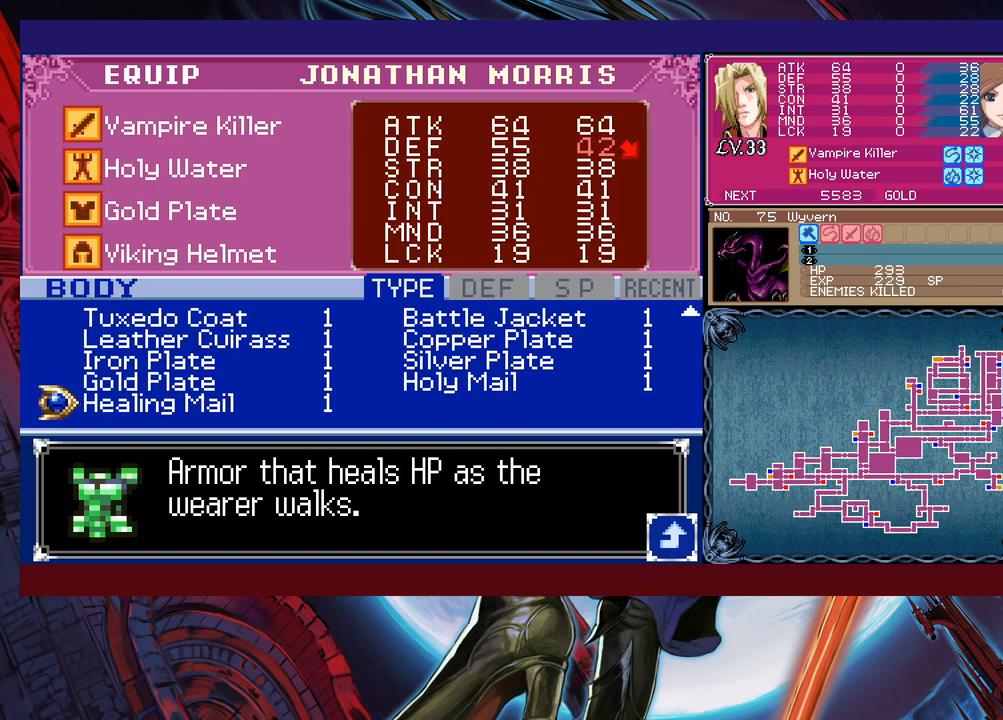
{"buttons": [], "left_stick": "center", "events": [[17, "left_stick", "center"], [217, "left_stick", "up"], [367, "left_stick", "right"], [450, "left_stick", "center"]]}
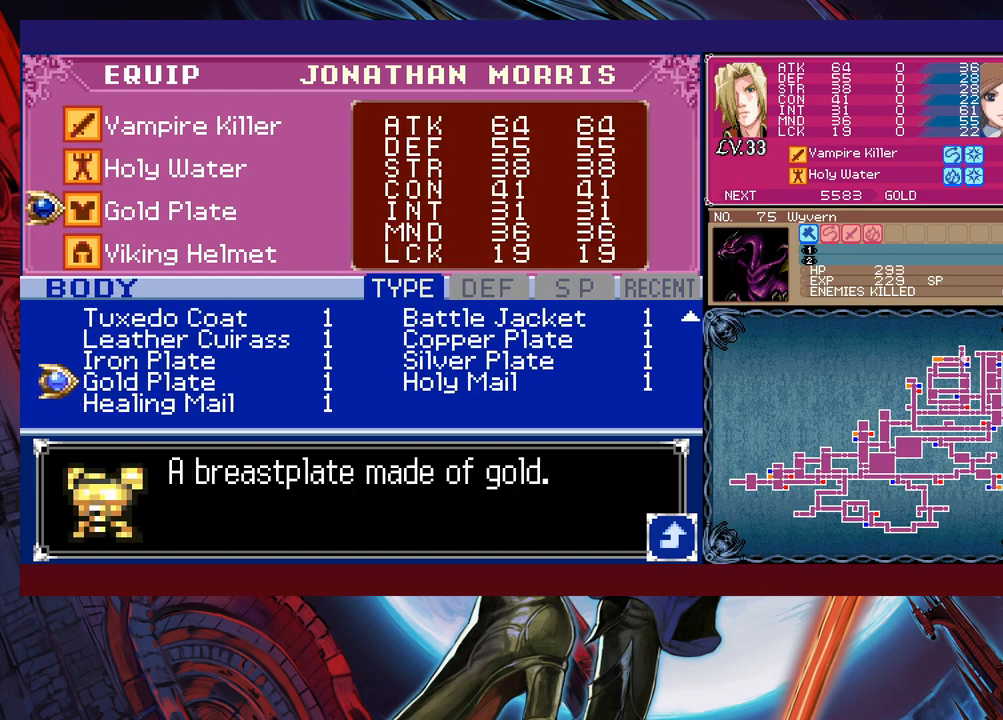
{"buttons": [], "left_stick": "up", "events": [[100, "left_stick", "right"], [217, "left_stick", "center"], [400, "left_stick", "up"]]}
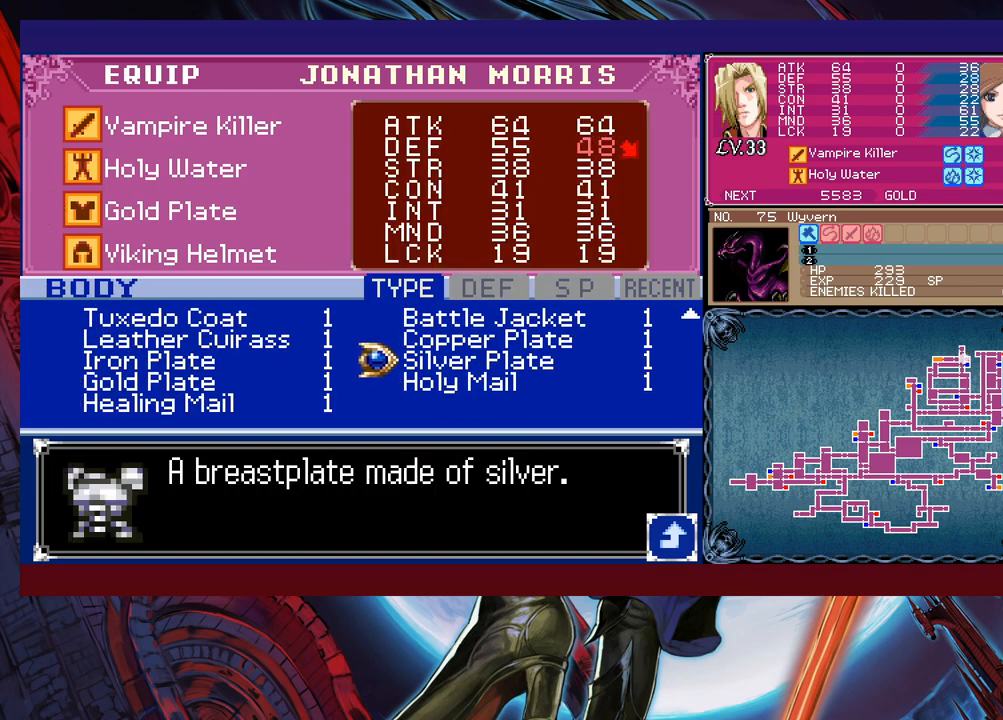
{"buttons": [], "left_stick": "up", "events": [[17, "left_stick", "center"], [100, "left_stick", "down"], [217, "left_stick", "center"], [500, "left_stick", "up"]]}
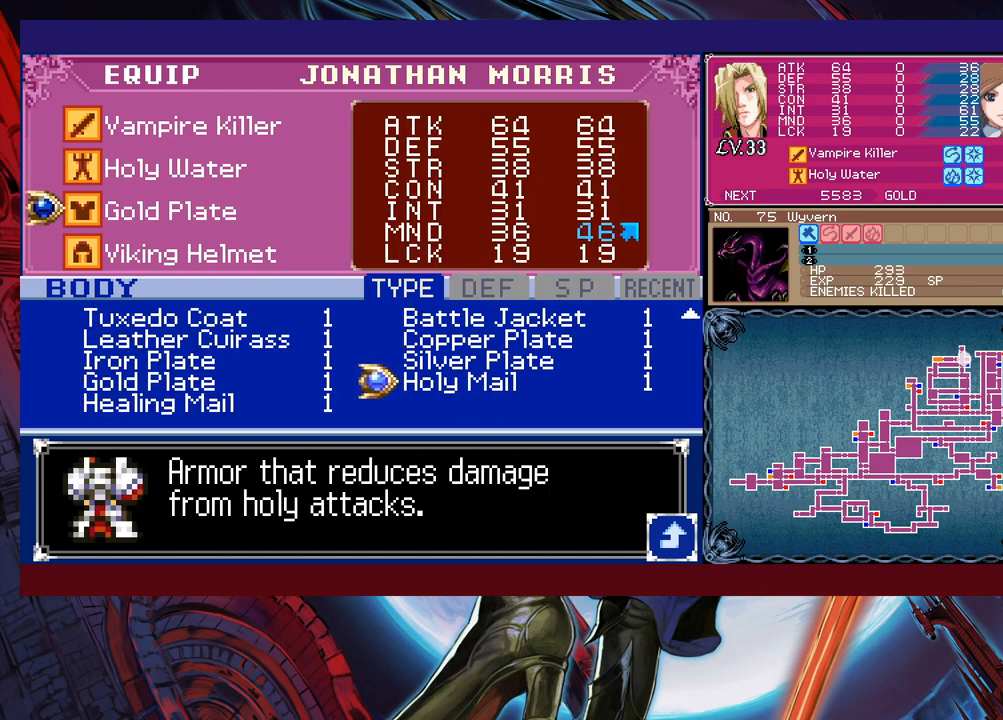
{"buttons": [], "left_stick": "right", "events": [[117, "left_stick", "left"], [267, "left_stick", "up"], [400, "left_stick", "right"]]}
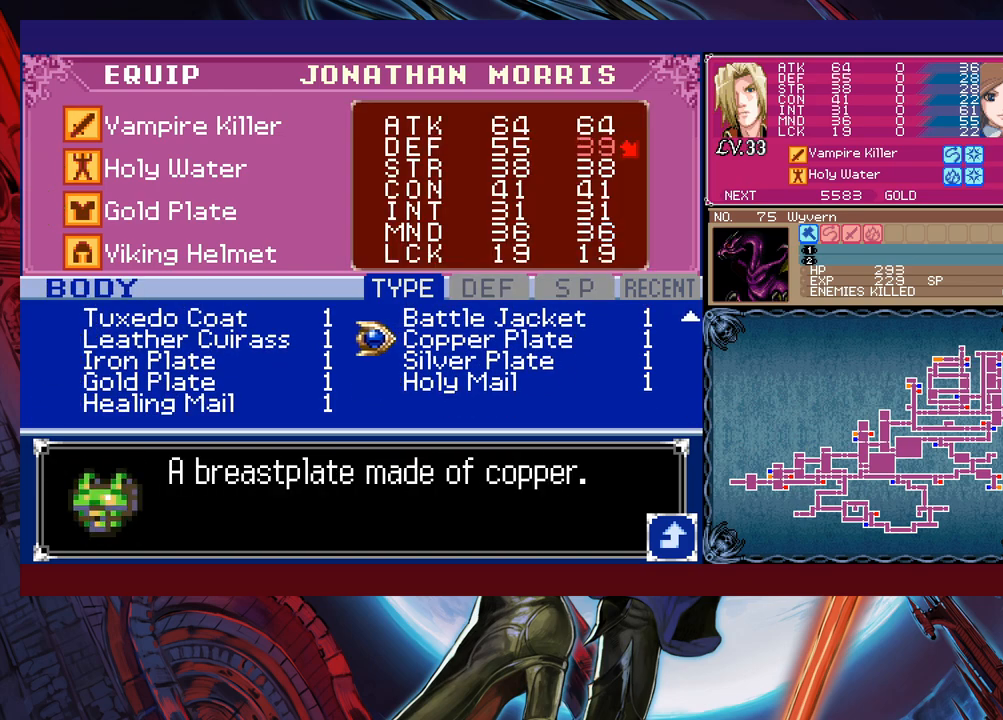
{"buttons": [], "left_stick": "right", "events": [[50, "left_stick", "center"], [117, "left_stick", "up-left"], [267, "left_stick", "center"], [317, "left_stick", "left"], [367, "left_stick", "center"], [417, "left_stick", "right"]]}
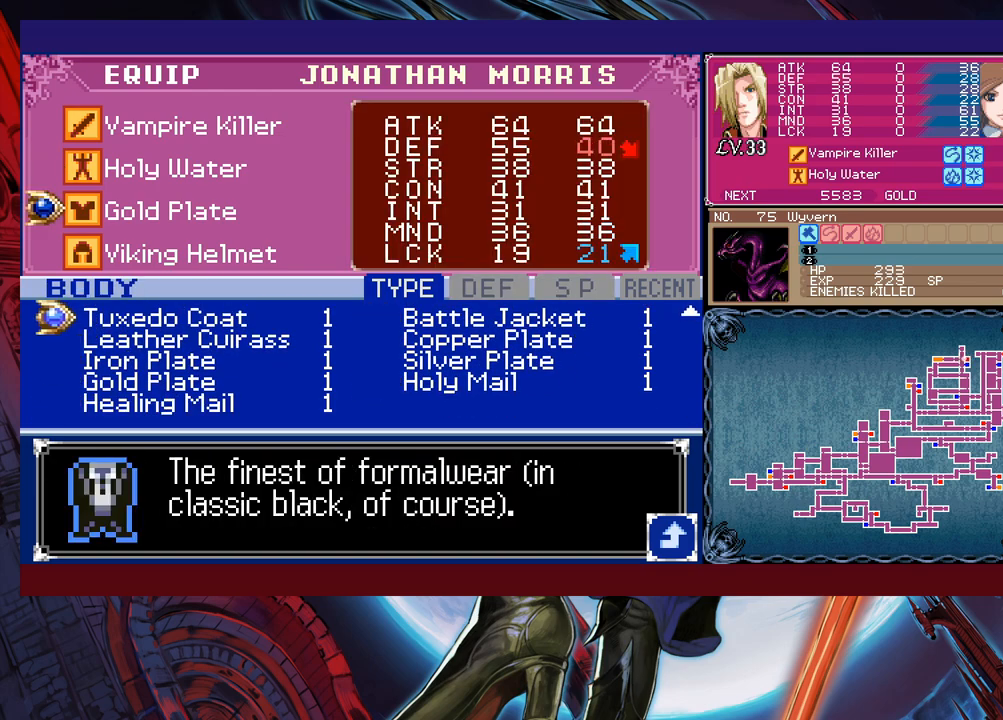
{"buttons": [], "left_stick": "right", "events": [[17, "left_stick", "center"], [117, "left_stick", "left"], [250, "left_stick", "center"], [417, "left_stick", "right"]]}
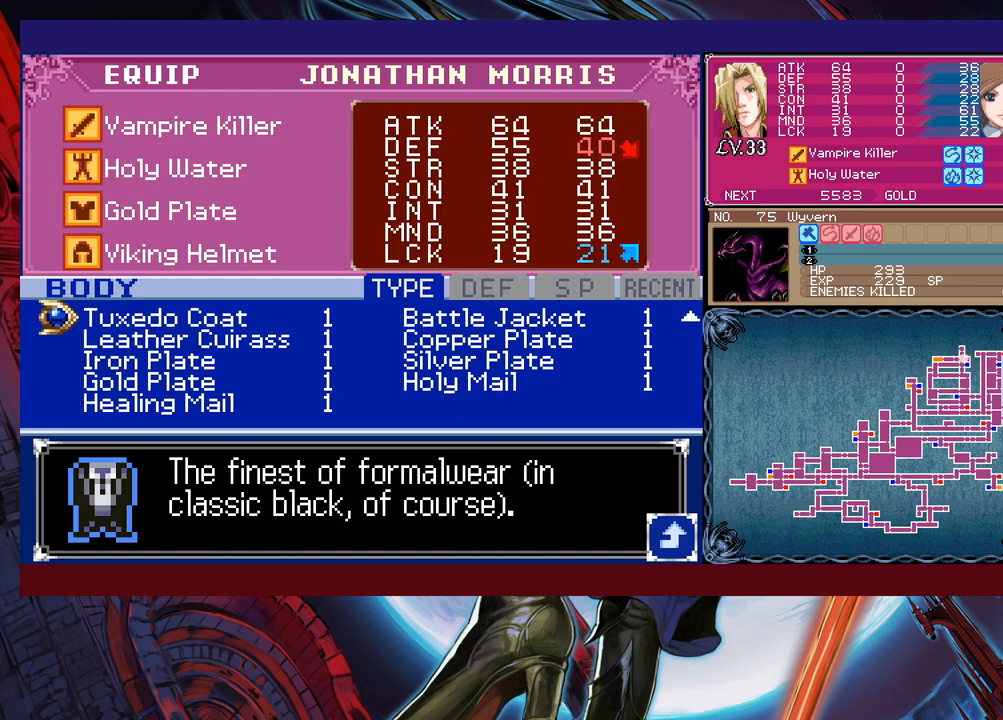
{"buttons": [], "left_stick": "right", "events": [[17, "left_stick", "center"], [67, "left_stick", "left"], [200, "left_stick", "center"], [367, "left_stick", "right"]]}
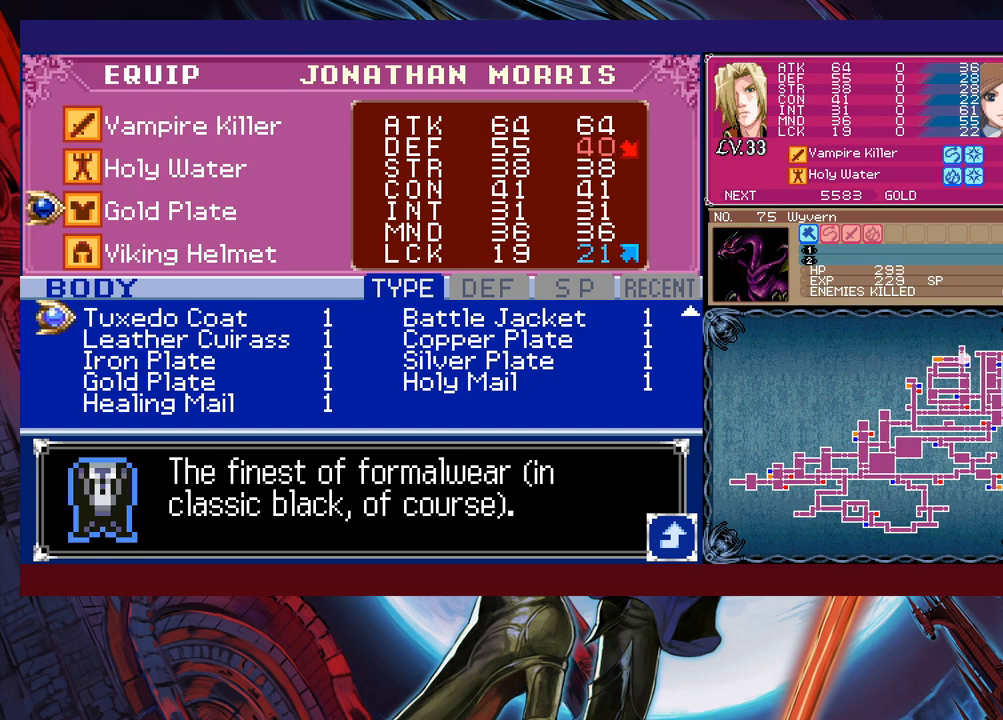
{"buttons": [], "left_stick": "down", "events": [[17, "left_stick", "center"], [100, "left_stick", "down"], [217, "left_stick", "center"], [267, "left_stick", "down"], [350, "left_stick", "center"], [417, "left_stick", "down"]]}